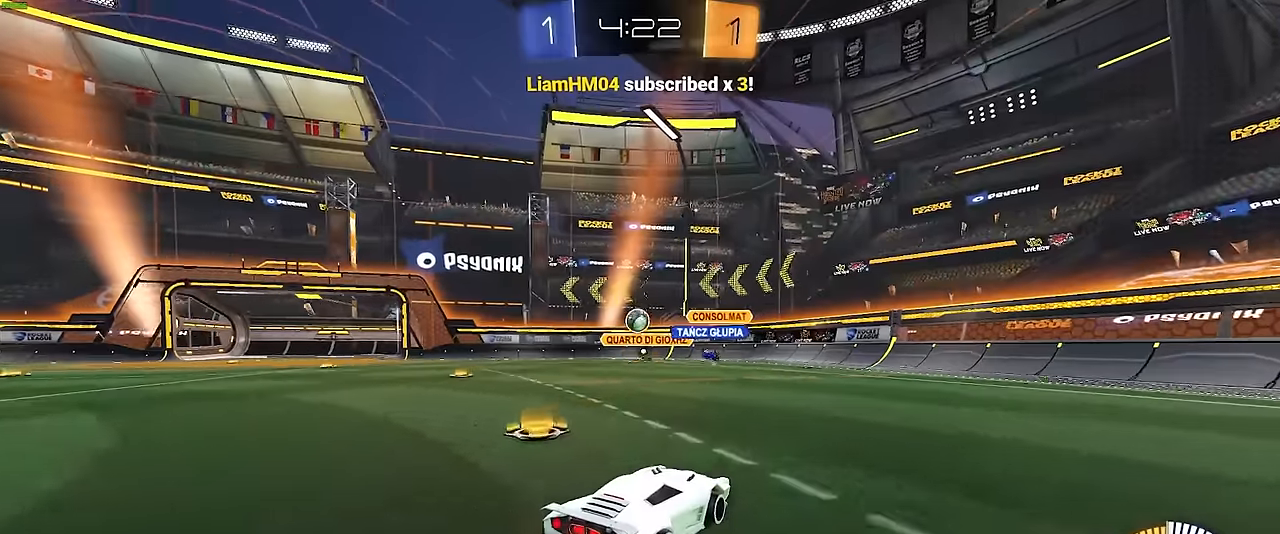
Gameplay with a controller (PlayStation layout); each line is a JSON object with the inputs held at the frame after it. "events" lists button and stick changes between this image and that frame as [ms after this image, input, new state], when the widget could be followed in between. Not read: DPAD_DOWN DPAD_LEFT DPAD_RIGHT DPAD_UP L3 R3 SELECT START right_stick.
{"buttons": ["R1", "R2"], "left_stick": "center", "events": [[217, "left_stick", "left"], [300, "R1", "down"], [333, "CROSS", "down"], [367, "left_stick", "down"], [450, "CROSS", "up"], [450, "left_stick", "center"]]}
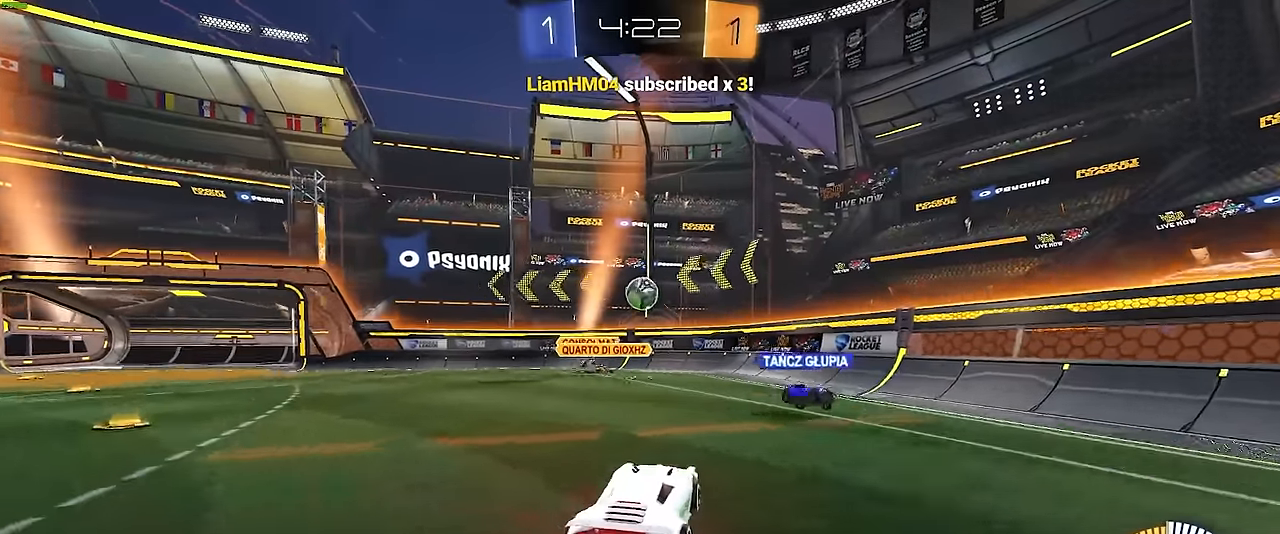
{"buttons": [], "left_stick": "center", "events": [[17, "CROSS", "down"], [50, "left_stick", "down"], [117, "L1", "down"], [133, "CROSS", "up"], [150, "R1", "up"], [200, "left_stick", "left"], [283, "R2", "up"], [300, "L1", "up"], [317, "left_stick", "up"], [367, "left_stick", "center"]]}
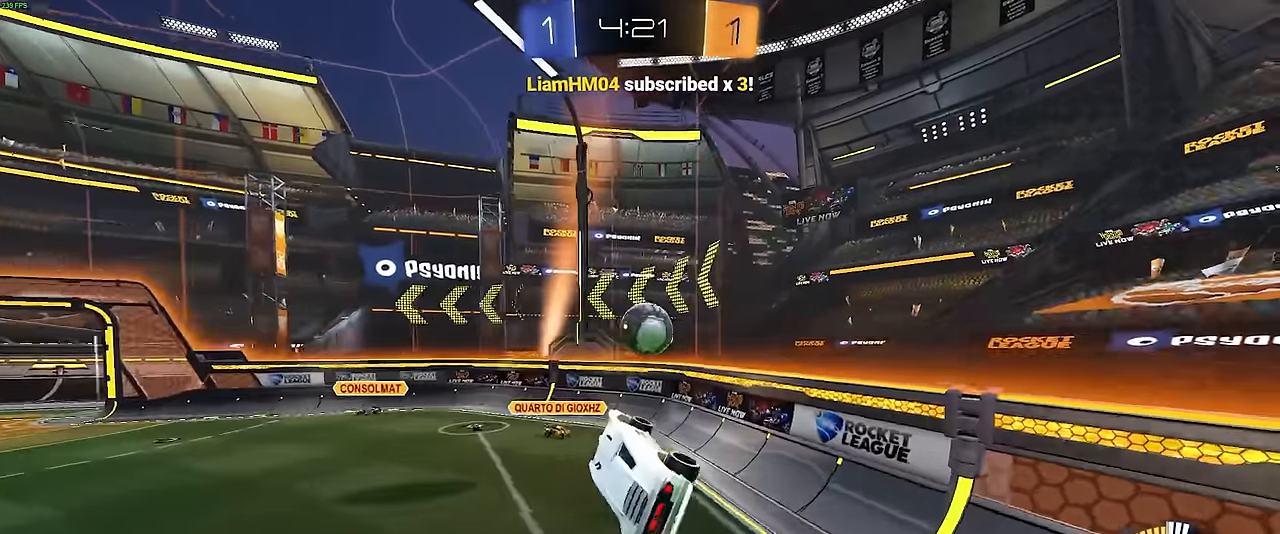
{"buttons": ["R2"], "left_stick": "left"}
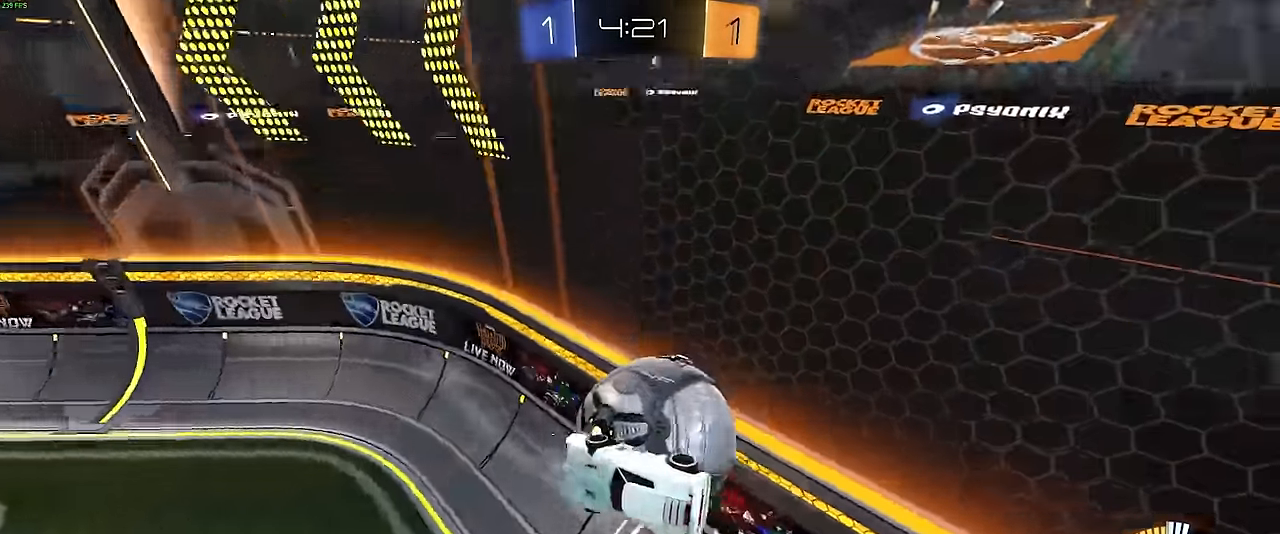
{"buttons": ["R2"], "left_stick": "down-right", "events": [[17, "R1", "down"], [17, "TRIANGLE", "down"], [33, "TRIANGLE", "up"], [167, "left_stick", "center"], [217, "R1", "up"], [317, "R2", "up"], [350, "left_stick", "down-right"], [450, "R2", "down"]]}
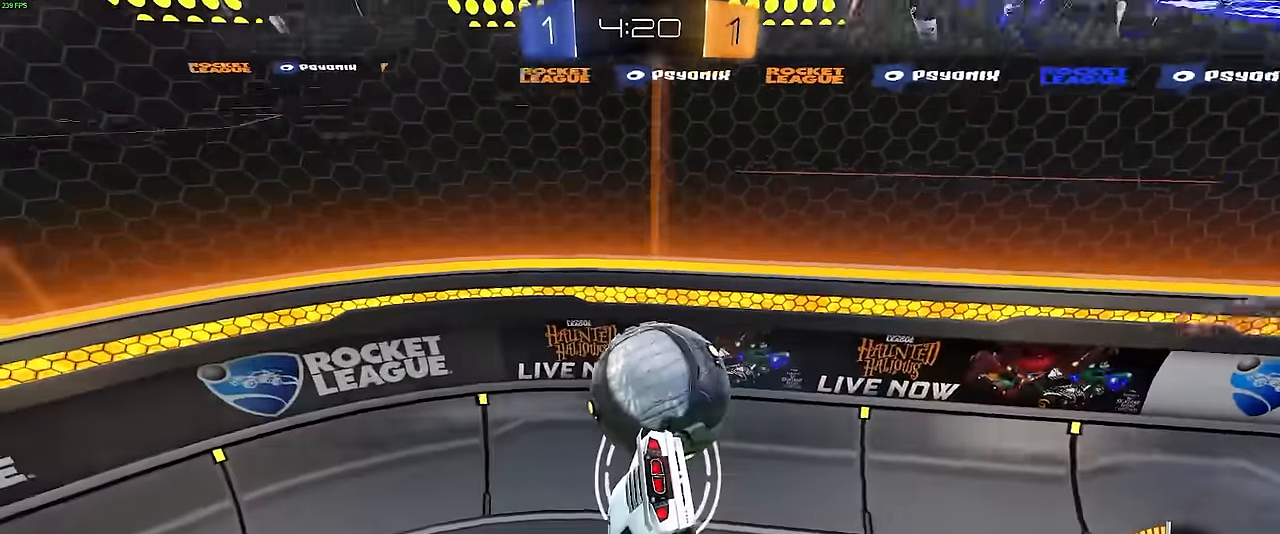
{"buttons": ["CROSS", "R1", "R2"], "left_stick": "down-right", "events": [[50, "left_stick", "right"], [133, "SQUARE", "down"], [183, "left_stick", "down-right"], [300, "SQUARE", "up"], [417, "left_stick", "up-right"], [467, "CROSS", "down"], [467, "R1", "down"], [500, "left_stick", "down-right"]]}
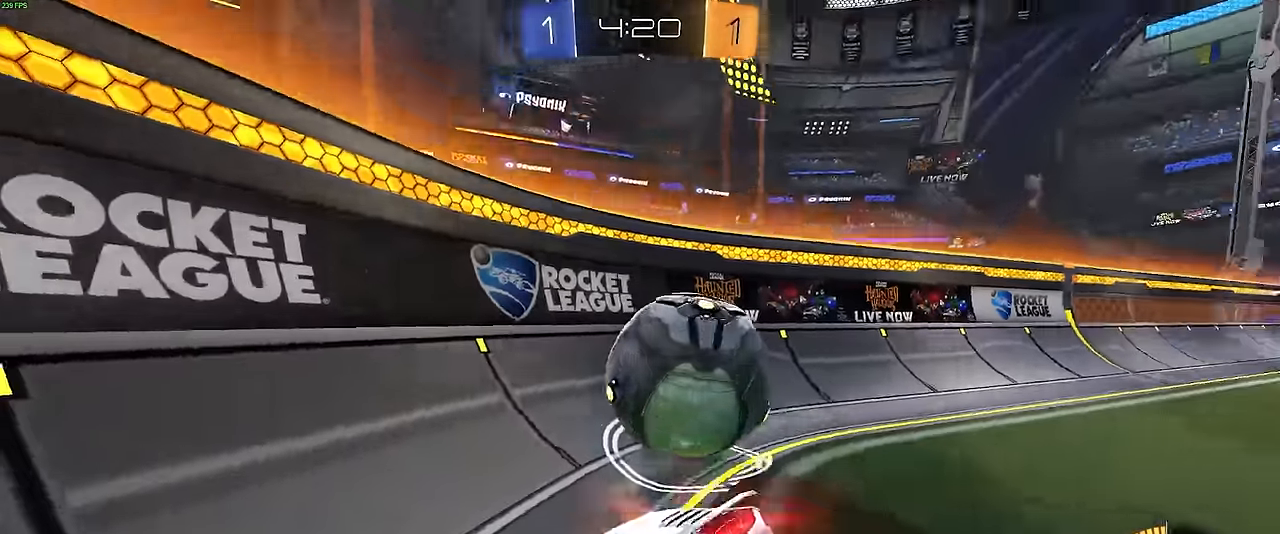
{"buttons": ["R1", "R2"], "left_stick": "right", "events": [[117, "left_stick", "down"], [233, "CROSS", "up"], [300, "left_stick", "right"]]}
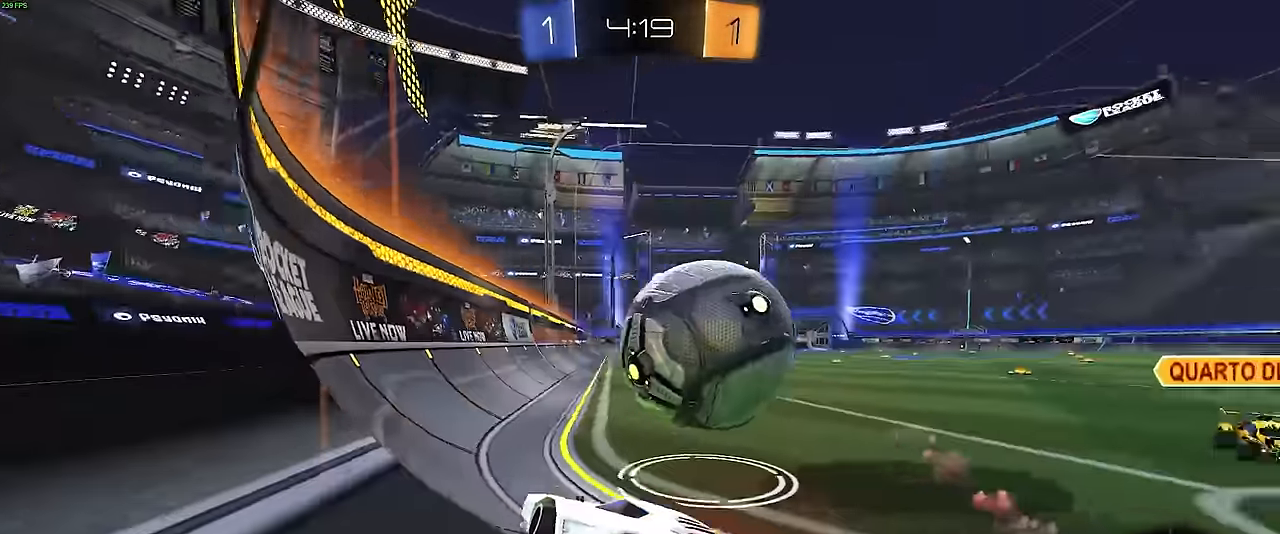
{"buttons": ["CROSS", "SQUARE", "R1", "R2"], "left_stick": "right", "events": [[67, "R1", "up"], [283, "CROSS", "down"], [300, "R1", "down"], [333, "CROSS", "up"], [350, "CROSS", "down"], [367, "CROSS", "up"], [383, "CROSS", "down"], [400, "SQUARE", "down"]]}
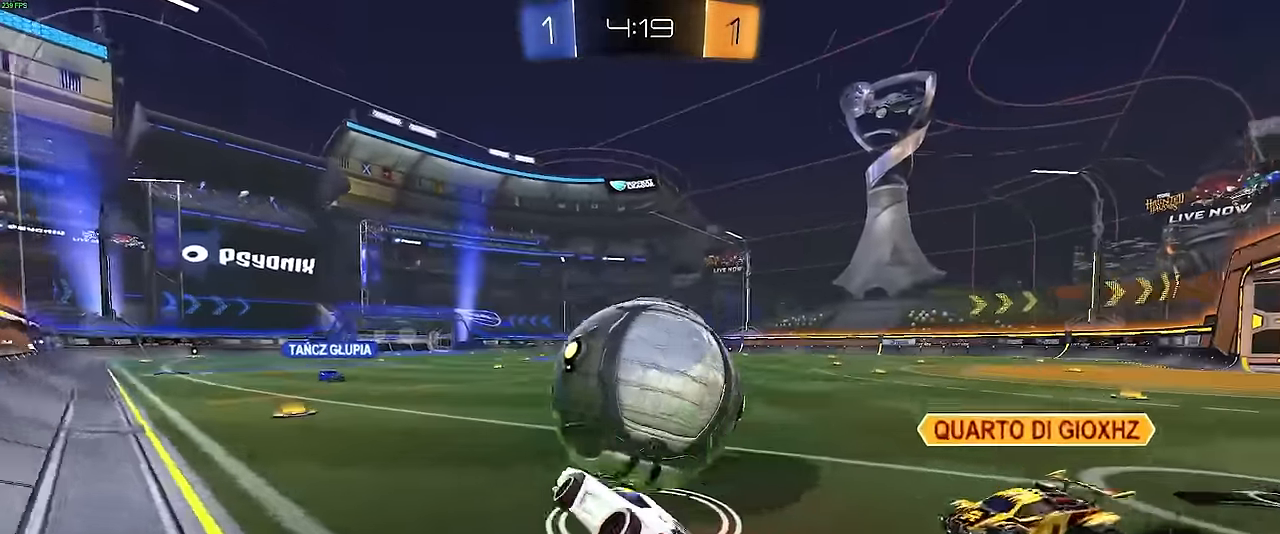
{"buttons": ["SQUARE", "R1", "R2"], "left_stick": "right", "events": [[50, "CROSS", "up"], [333, "TRIANGLE", "down"], [467, "TRIANGLE", "up"]]}
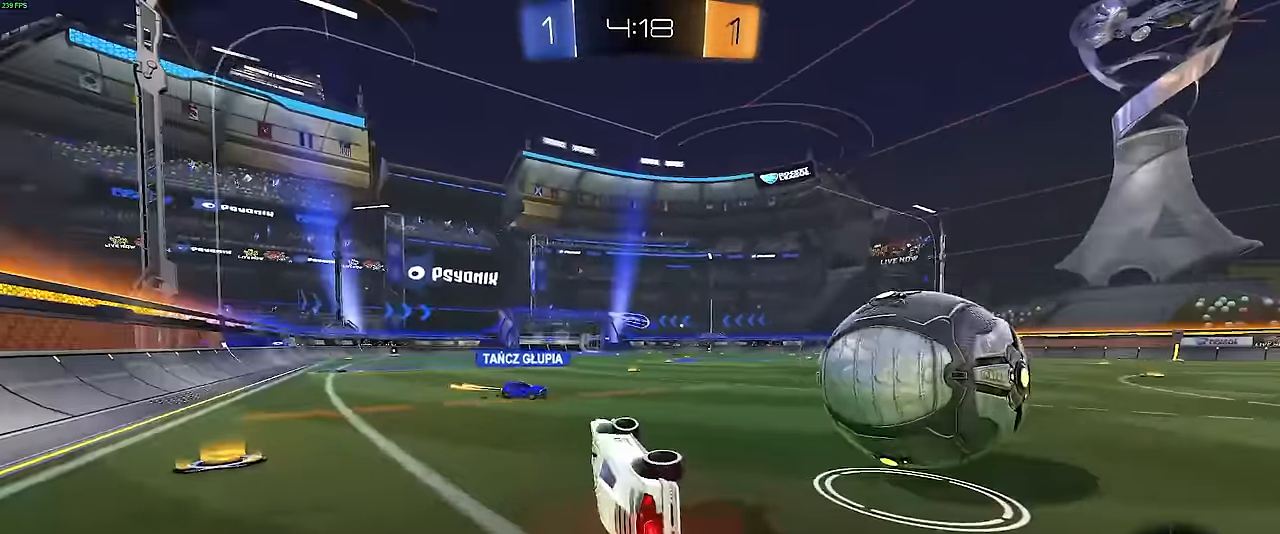
{"buttons": ["R1", "R2"], "left_stick": "right", "events": [[33, "SQUARE", "up"], [100, "TRIANGLE", "down"], [133, "left_stick", "center"], [200, "TRIANGLE", "up"], [383, "left_stick", "right"]]}
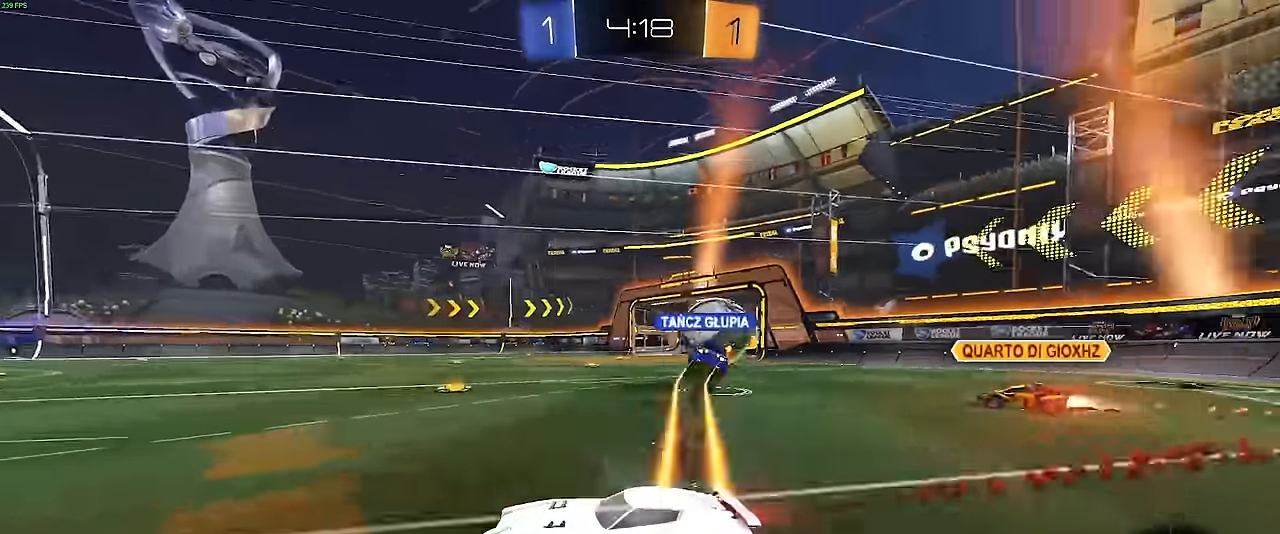
{"buttons": ["R2"], "left_stick": "up", "events": [[17, "R1", "up"], [67, "left_stick", "center"], [417, "CROSS", "down"], [450, "left_stick", "up"], [500, "CROSS", "up"]]}
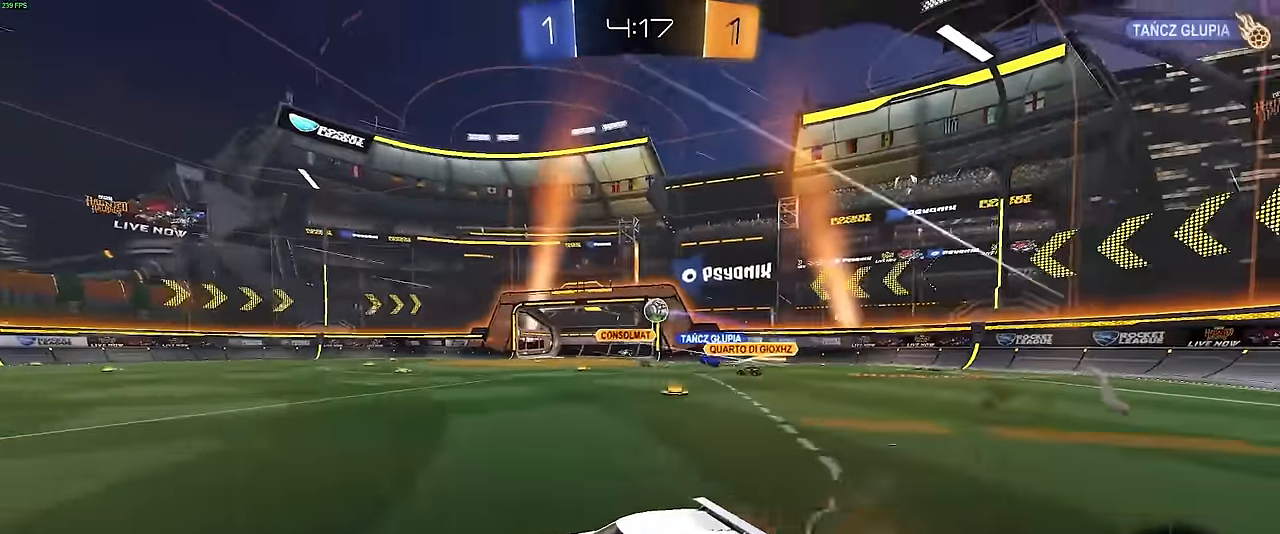
{"buttons": [], "left_stick": "center", "events": [[50, "CROSS", "down"], [100, "left_stick", "center"], [133, "R2", "up"], [150, "CROSS", "up"]]}
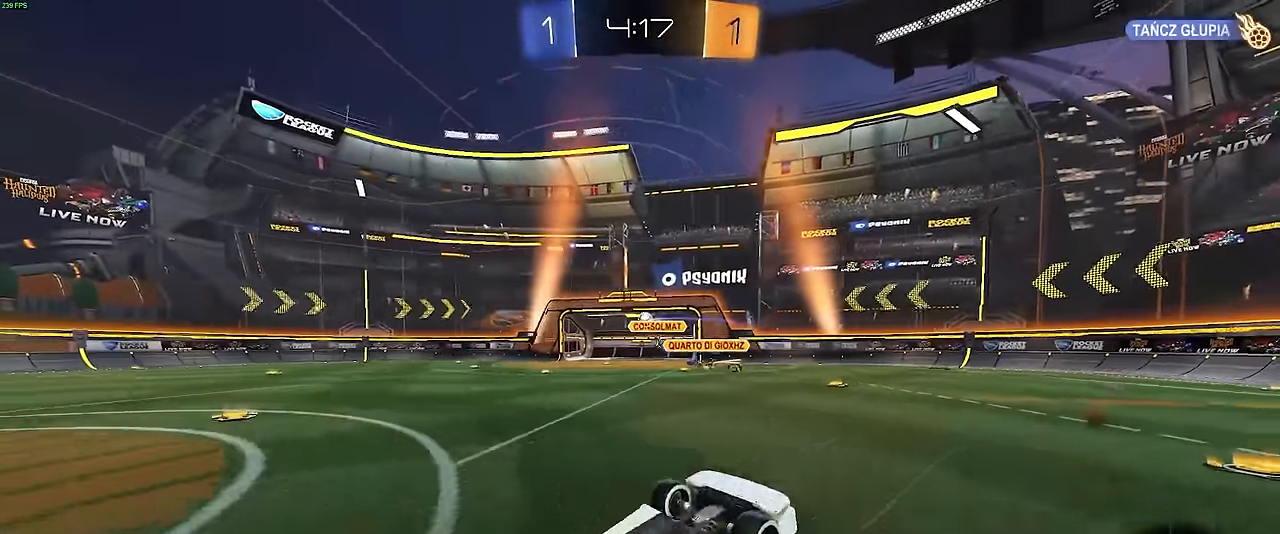
{"buttons": [], "left_stick": "center", "events": [[300, "TRIANGLE", "down"], [400, "TRIANGLE", "up"]]}
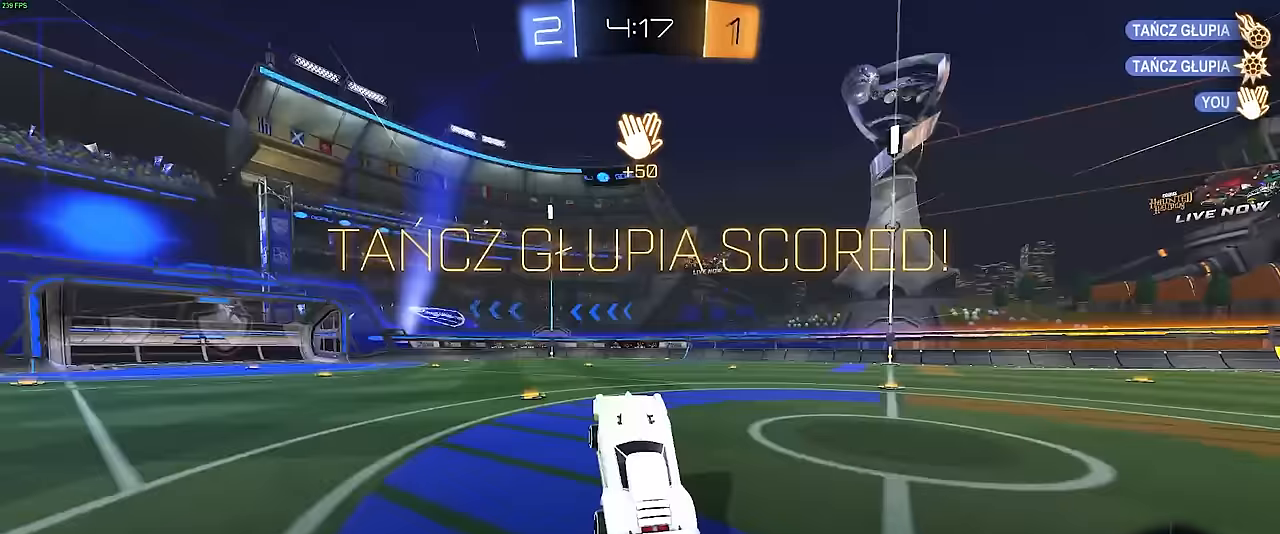
{"buttons": ["R1", "R2"], "left_stick": "center", "events": [[300, "R2", "down"], [367, "left_stick", "left"], [417, "R1", "down"], [450, "left_stick", "center"]]}
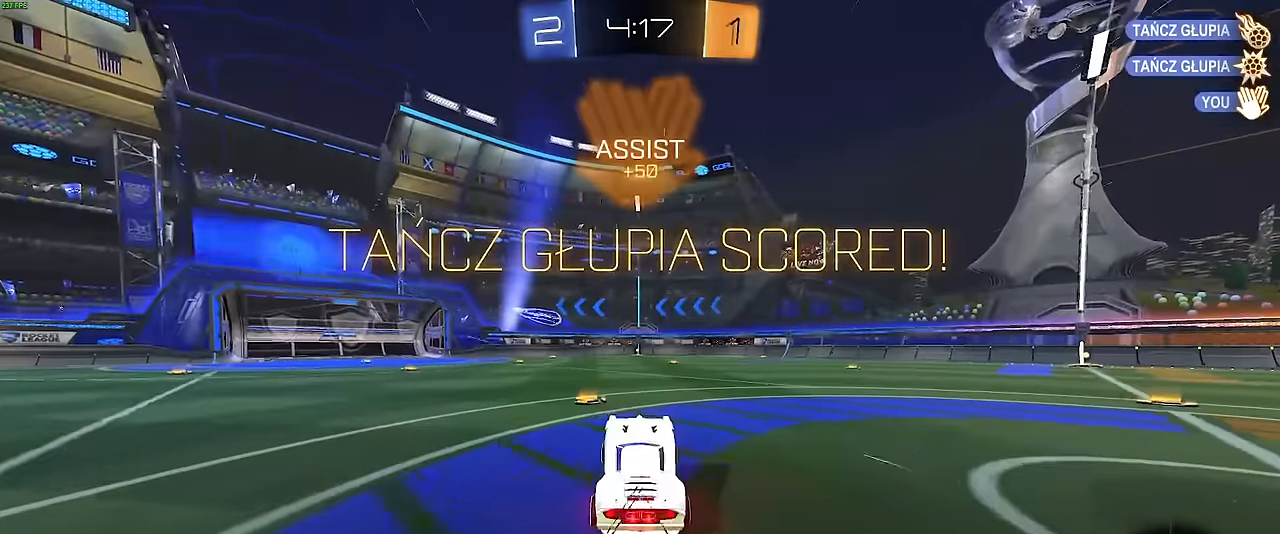
{"buttons": ["L2"], "left_stick": "left", "events": [[200, "R1", "up"], [283, "left_stick", "left"], [300, "L2", "down"], [300, "R2", "up"]]}
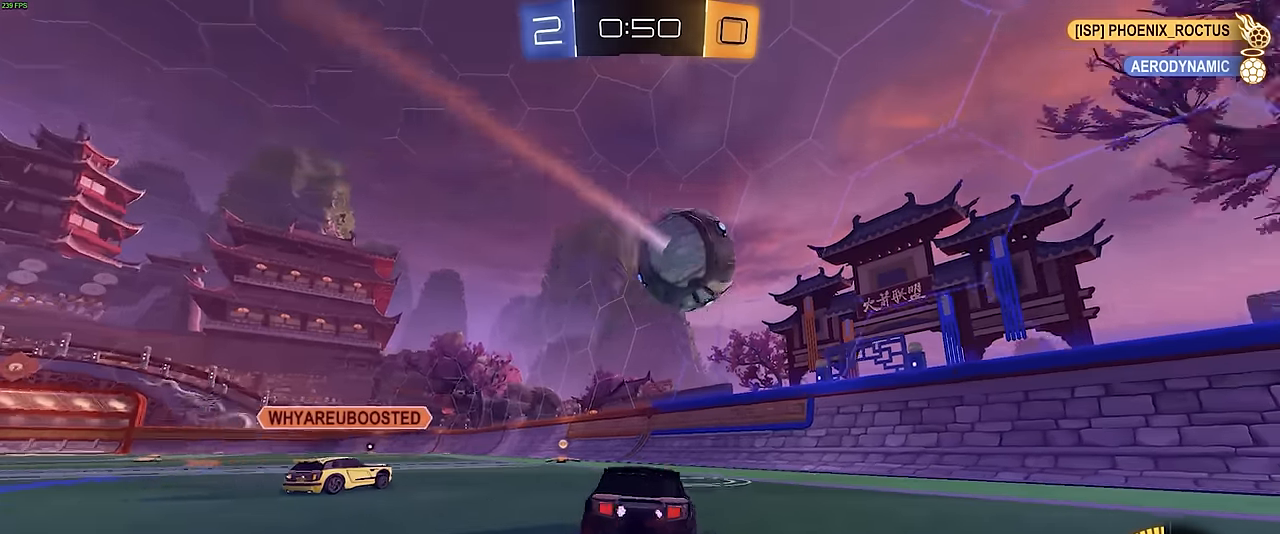
{"buttons": ["R2"], "left_stick": "center", "events": [[250, "R2", "down"], [267, "L2", "up"], [450, "left_stick", "center"]]}
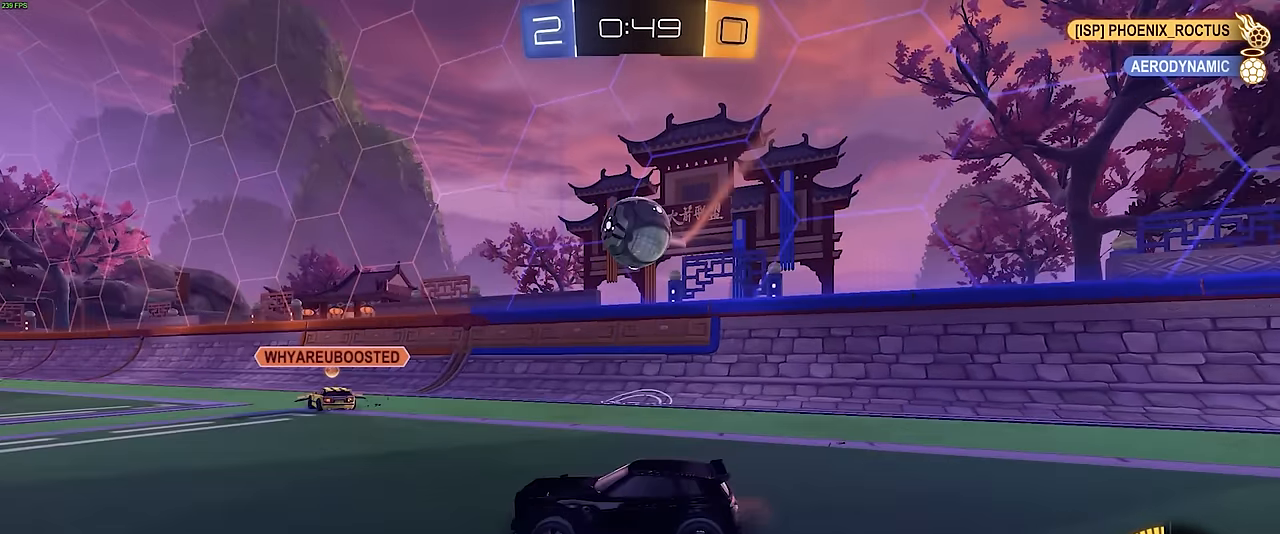
{"buttons": ["R1", "R2"], "left_stick": "center", "events": [[50, "R1", "down"], [150, "left_stick", "right"], [200, "left_stick", "center"], [317, "R1", "up"], [500, "R1", "down"]]}
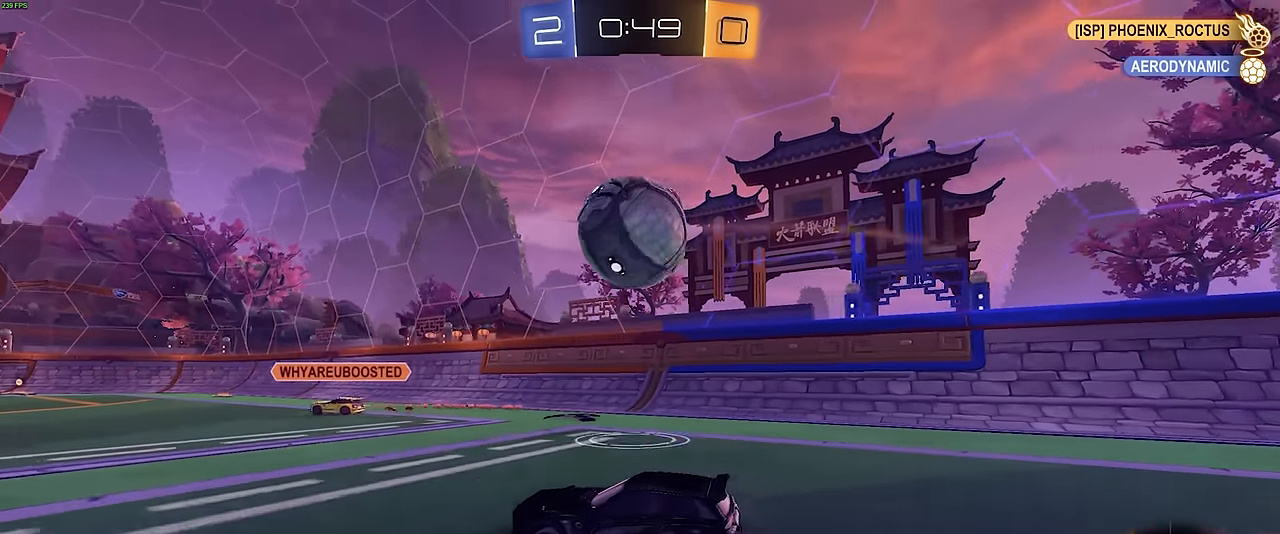
{"buttons": ["R1", "R2"], "left_stick": "center", "events": [[17, "left_stick", "left"], [100, "R1", "up"], [100, "left_stick", "center"], [267, "left_stick", "right"], [333, "R2", "up"], [333, "TRIANGLE", "down"], [350, "left_stick", "center"], [367, "L2", "down"], [417, "TRIANGLE", "up"], [467, "R2", "down"], [483, "L2", "up"], [500, "R1", "down"]]}
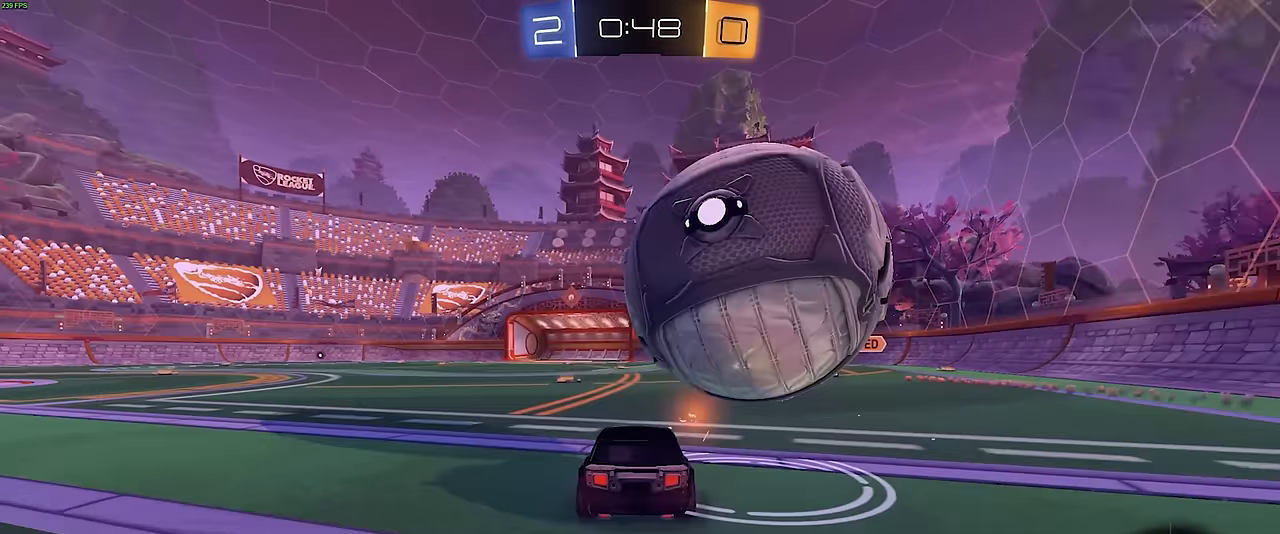
{"buttons": ["R1", "R2"], "left_stick": "center", "events": [[100, "R1", "up"], [133, "R2", "up"], [183, "R2", "down"], [183, "left_stick", "right"], [367, "R1", "down"], [383, "left_stick", "center"]]}